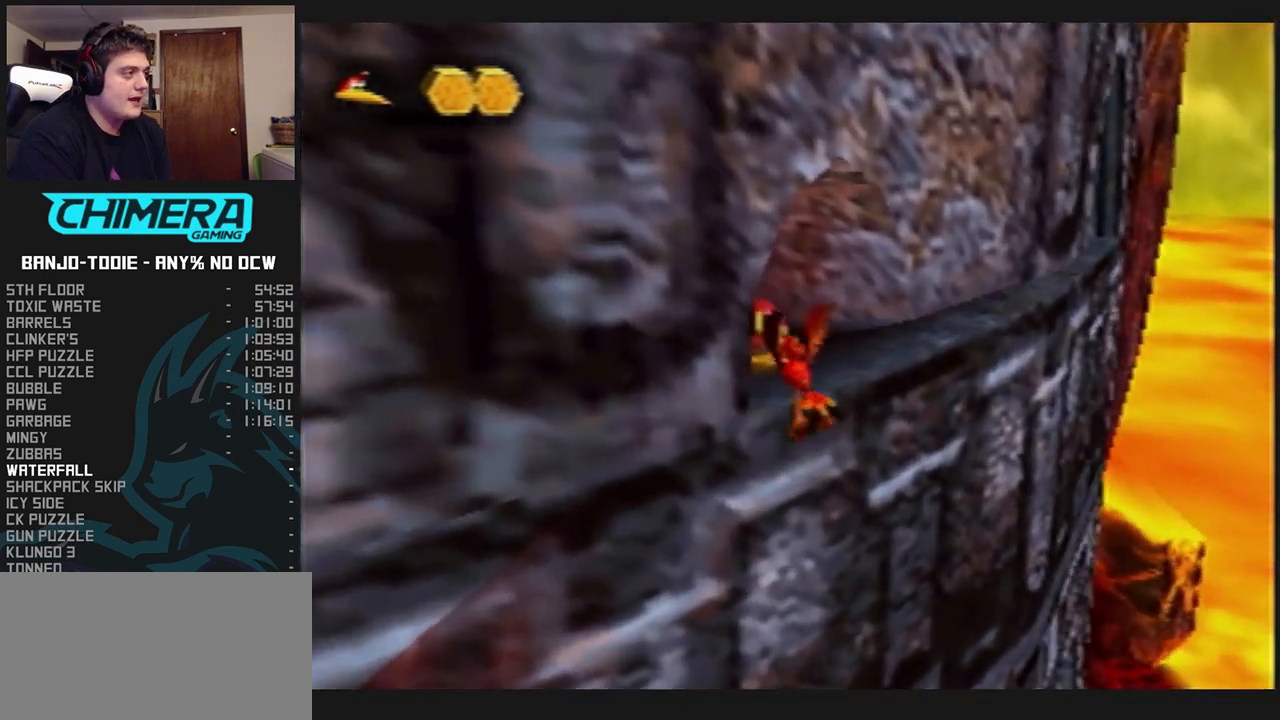
Gameplay with a controller (Nintendo layout); each line is a JSON object with the inputs held at the frame after it (dt_ms = milliseconds from this image to that frame). "events" lists button and stick changes between this image and that frame as [ms after this image, input, new state], when the widget could be followed in between. Not read: L3 R3.
{"dt_ms": 500, "buttons": ["L1"], "left_stick": "center", "events": [[100, "left_stick", "up"], [167, "A", "up"], [233, "left_stick", "center"]]}
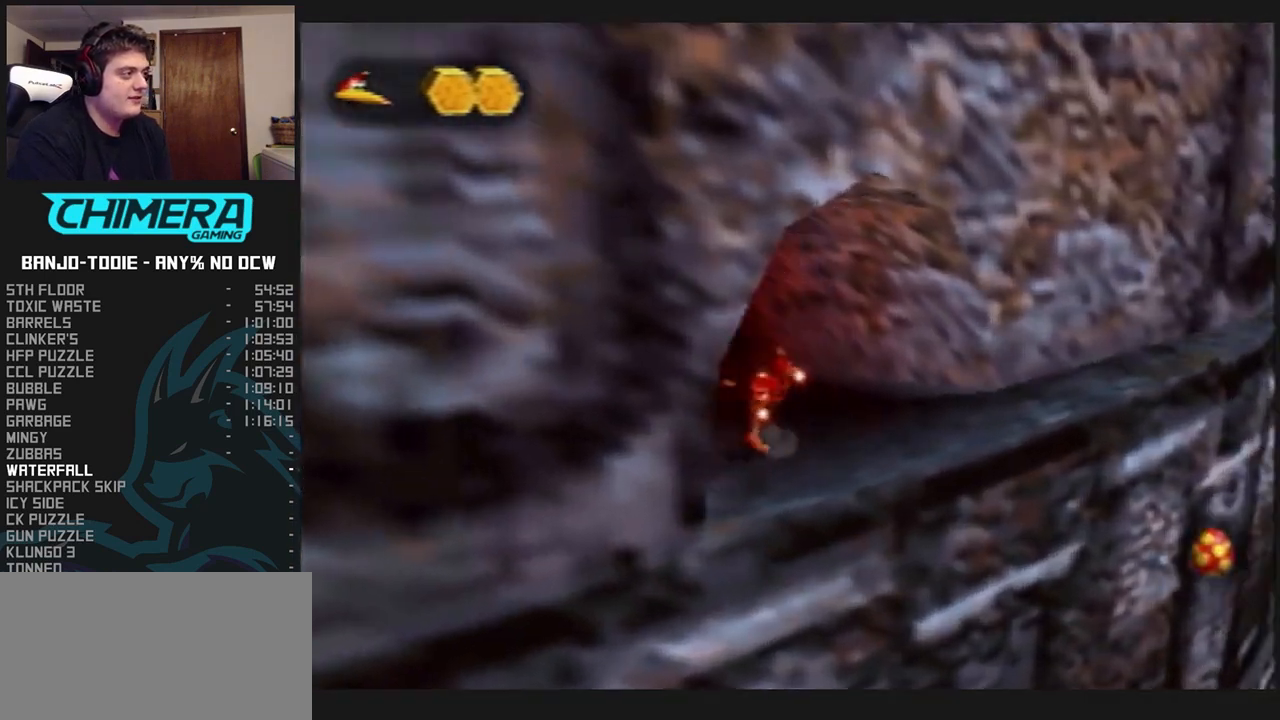
{"dt_ms": 500, "buttons": ["L1"], "left_stick": "center", "events": [[67, "R1", "down"], [100, "R1", "up"]]}
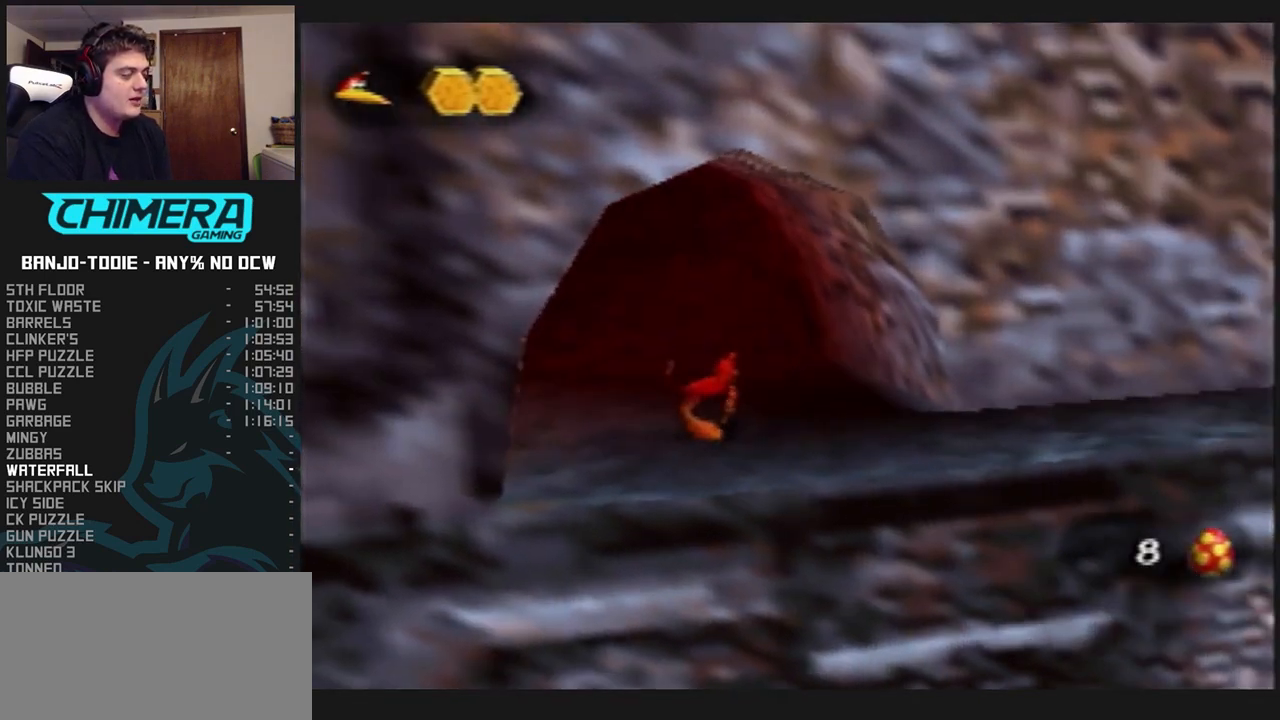
{"dt_ms": 500, "buttons": ["L1", "C_LEFT"], "left_stick": "center", "events": [[267, "C_LEFT", "down"]]}
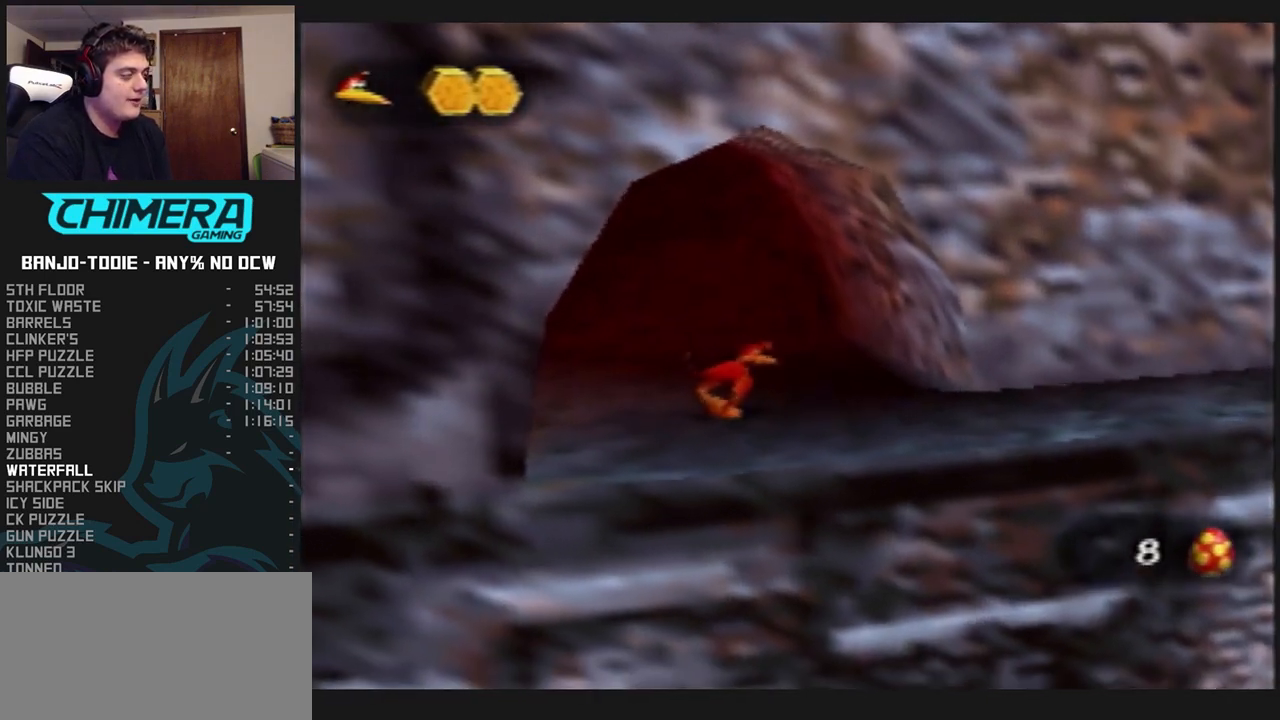
{"dt_ms": 500, "buttons": ["A", "L1"], "left_stick": "right", "events": [[33, "C_LEFT", "up"], [200, "left_stick", "down-right"], [233, "R1", "down"], [267, "R1", "up"], [433, "A", "down"], [467, "left_stick", "right"]]}
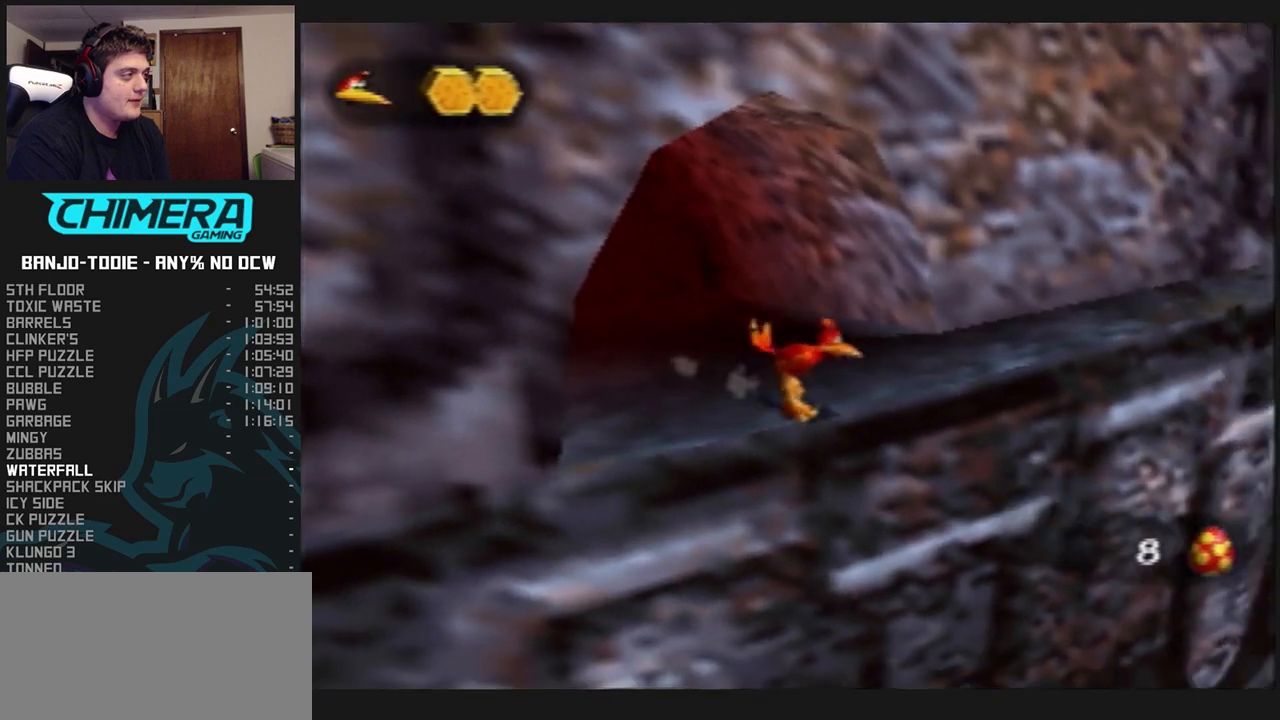
{"dt_ms": 500, "buttons": ["A", "L1"], "left_stick": "up", "events": [[100, "left_stick", "up-right"], [400, "left_stick", "up"]]}
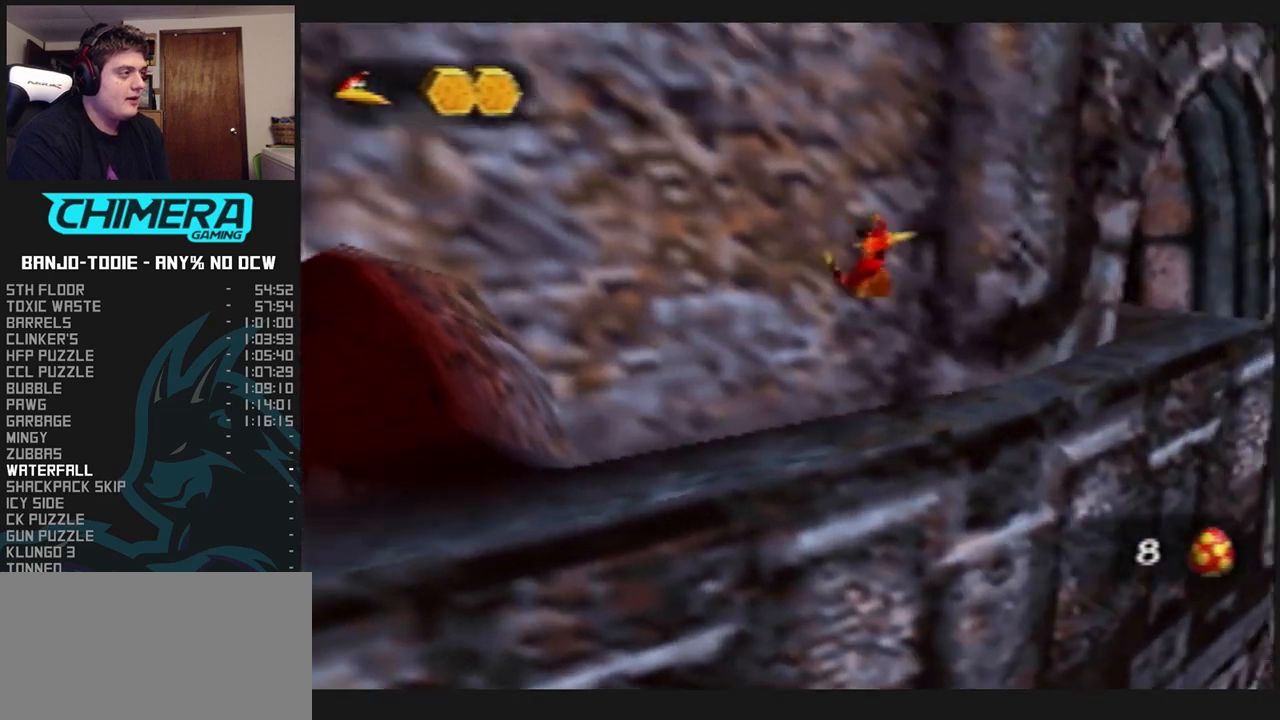
{"dt_ms": 500, "buttons": ["L1", "C_RIGHT"], "left_stick": "up", "events": [[233, "B", "down"], [333, "A", "up"], [333, "B", "up"], [400, "C_RIGHT", "down"]]}
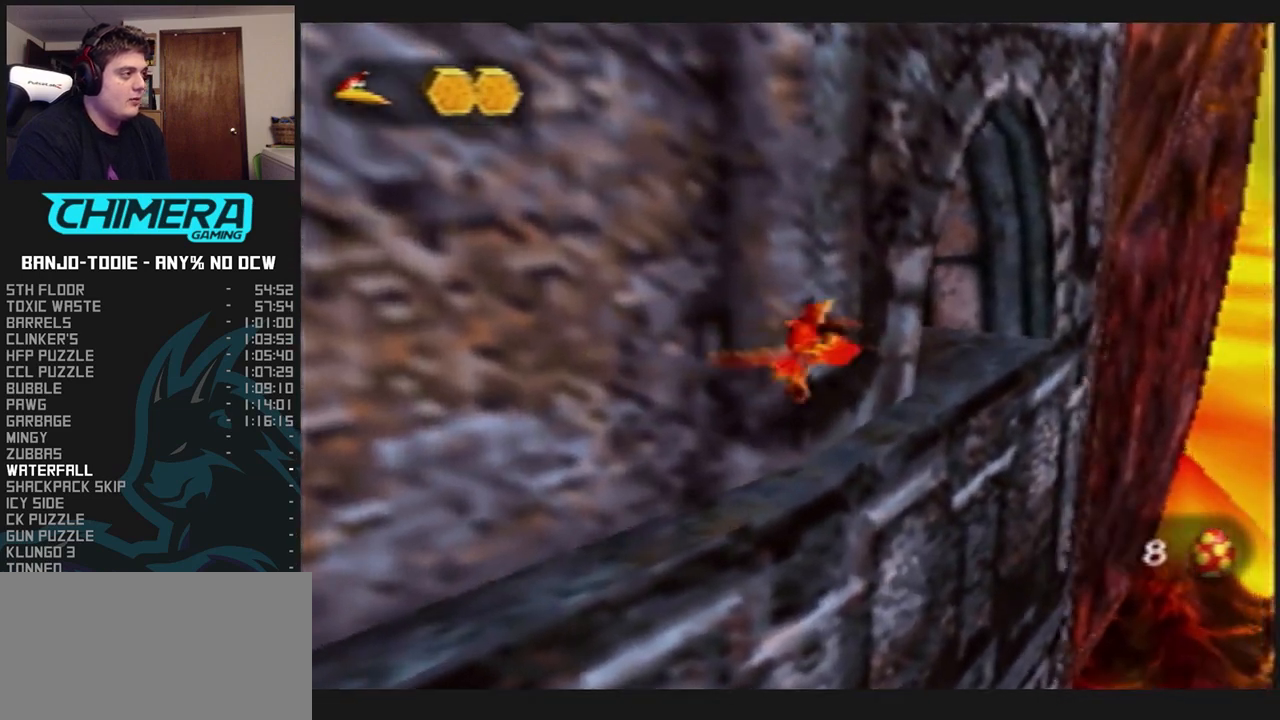
{"dt_ms": 500, "buttons": ["A", "L1"], "left_stick": "up", "events": [[200, "C_RIGHT", "up"], [300, "A", "down"], [333, "A", "up"], [433, "A", "down"]]}
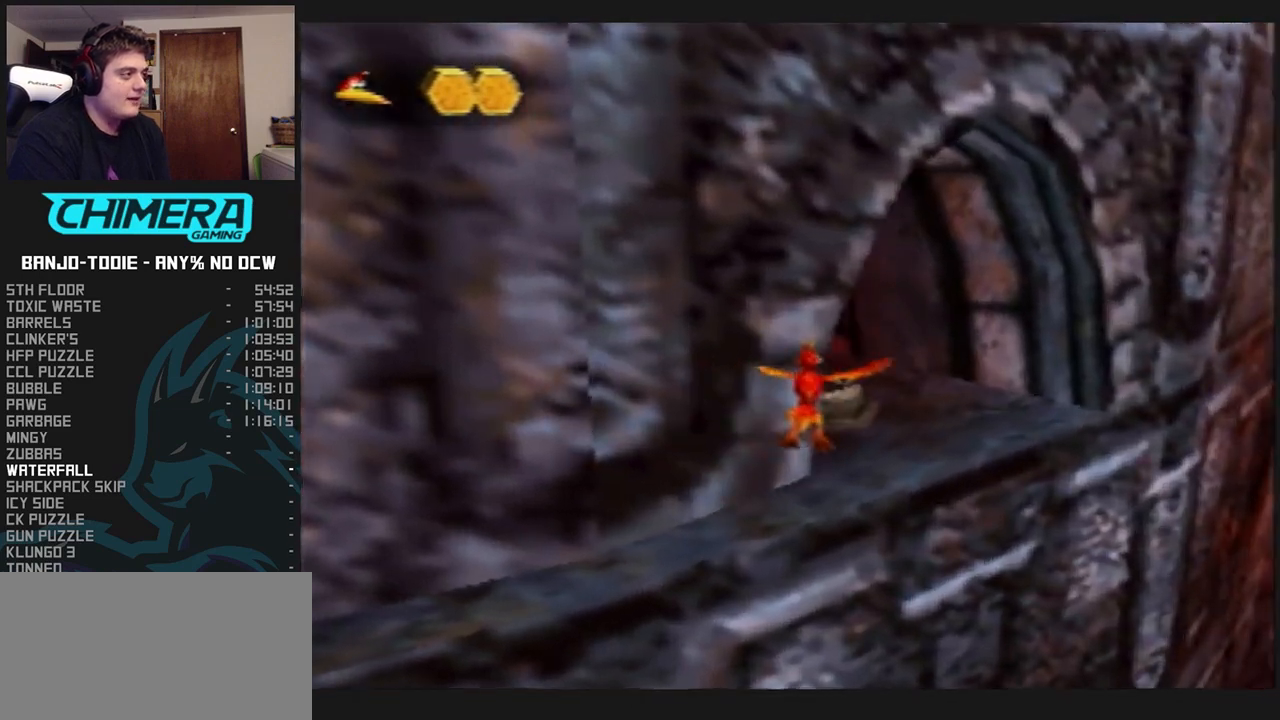
{"dt_ms": 1000, "buttons": ["L1", "C_RIGHT"], "left_stick": "center", "events": [[200, "left_stick", "up-left"], [367, "A", "up"], [367, "left_stick", "center"], [433, "C_RIGHT", "down"], [533, "left_stick", "down"], [900, "left_stick", "center"]]}
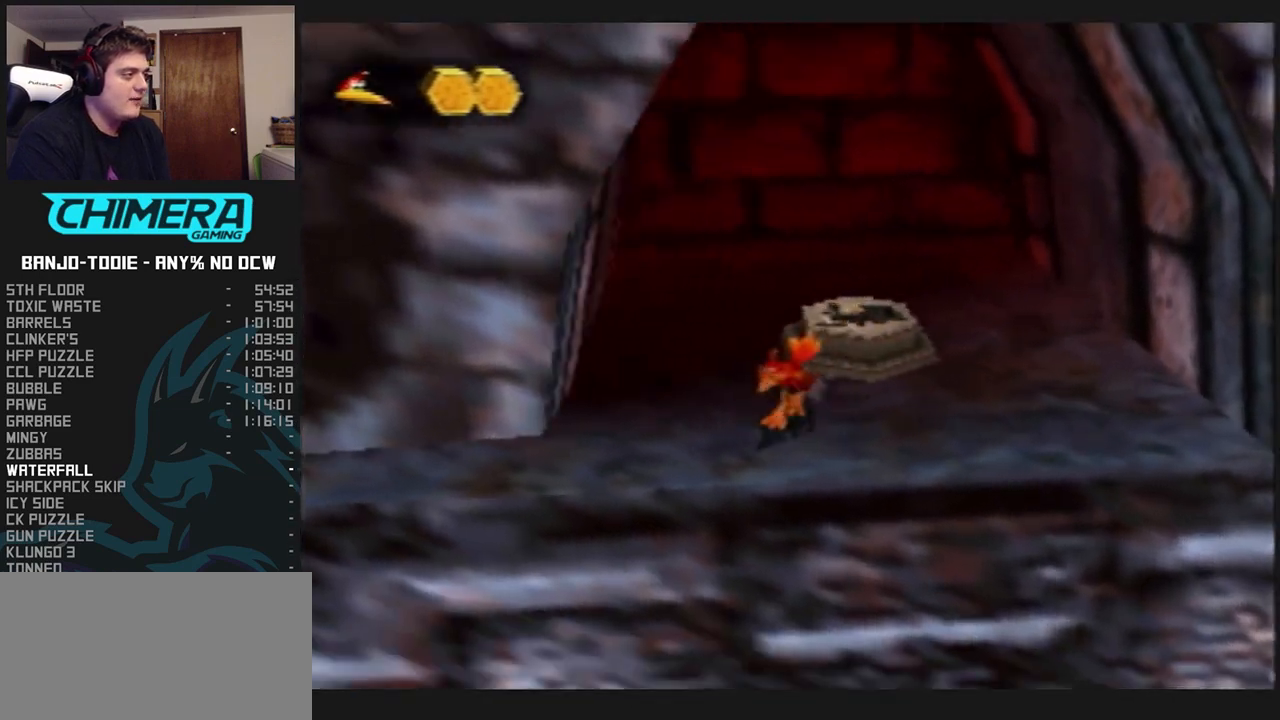
{"dt_ms": 500, "buttons": ["L1", "C_RIGHT"], "left_stick": "center", "events": [[233, "left_stick", "up-left"], [367, "left_stick", "center"]]}
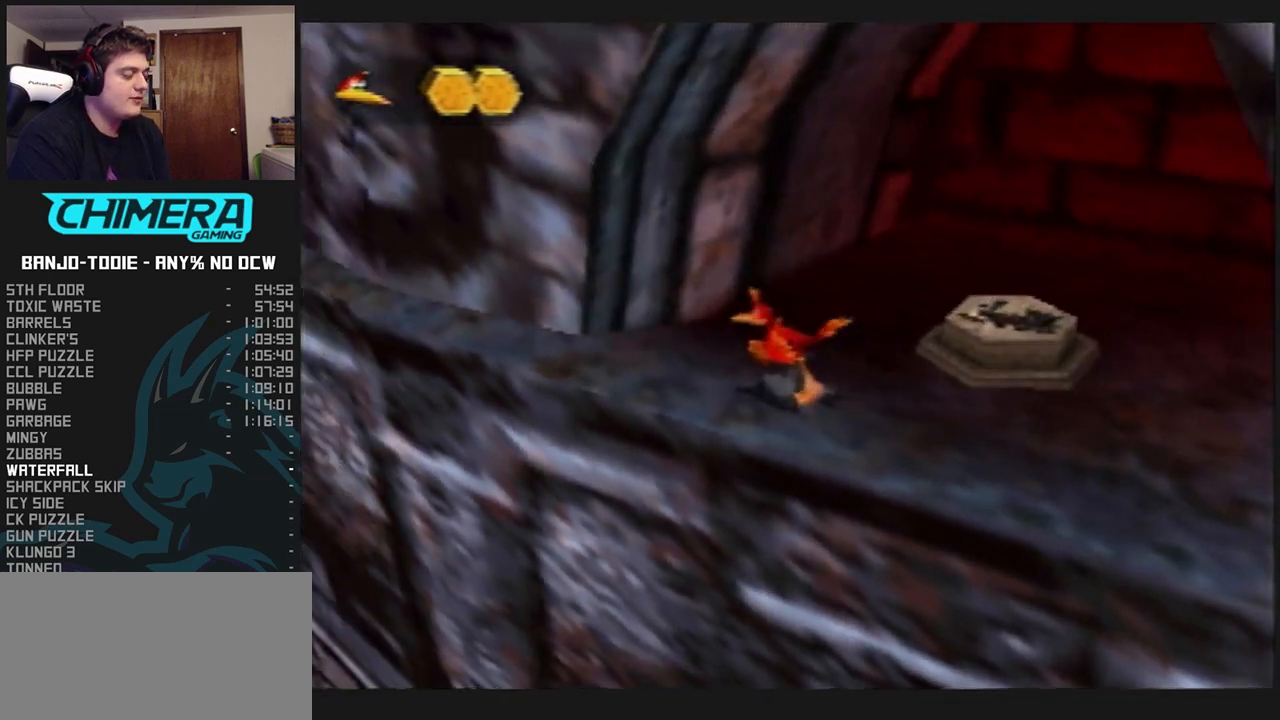
{"dt_ms": 1000, "buttons": ["L1"], "left_stick": "center", "events": [[67, "C_RIGHT", "up"], [133, "left_stick", "up-left"], [233, "left_stick", "center"], [367, "left_stick", "up-left"], [533, "left_stick", "center"], [700, "C_DOWN", "down"], [800, "C_DOWN", "up"]]}
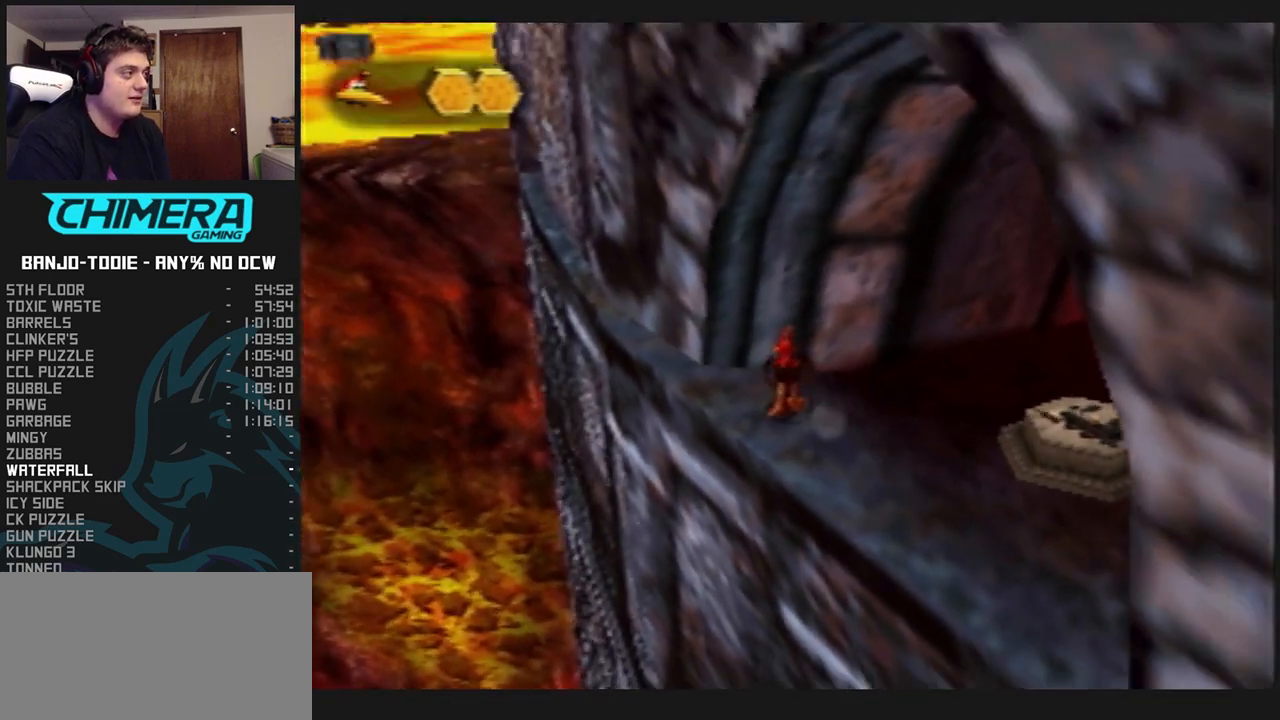
{"dt_ms": 500, "buttons": ["L1"], "left_stick": "center", "events": [[233, "C_DOWN", "down"], [367, "C_DOWN", "up"]]}
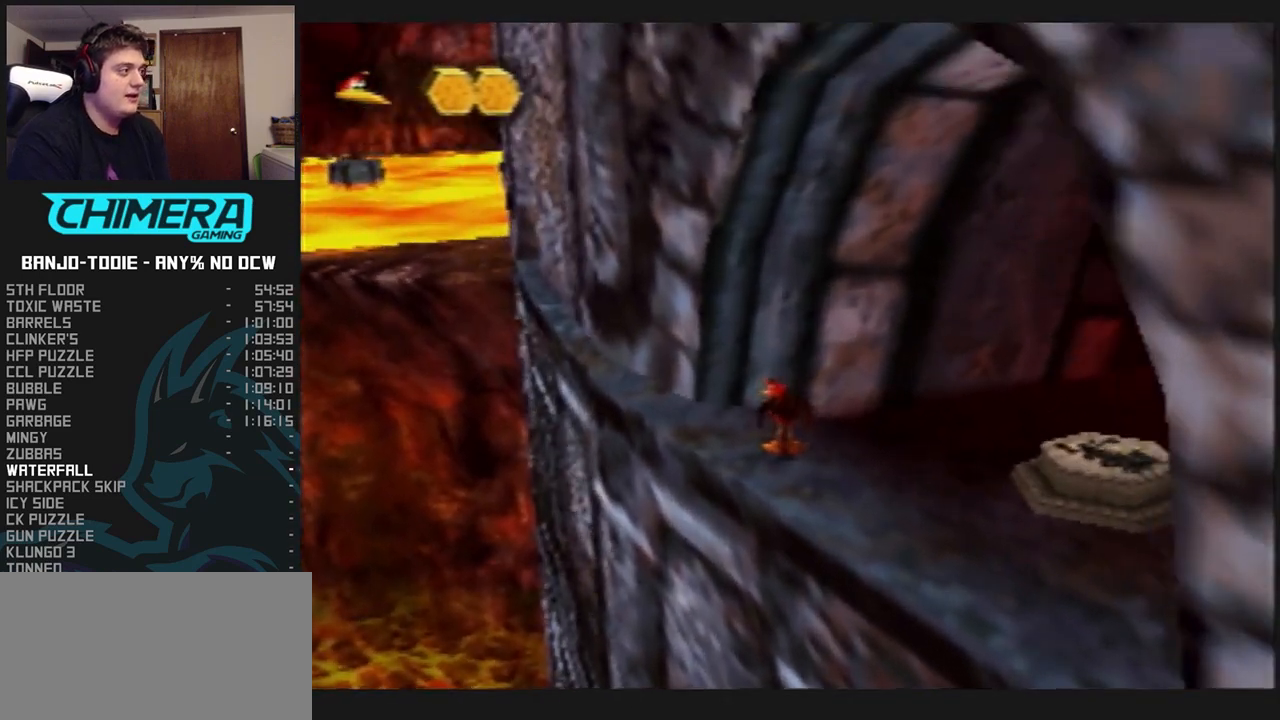
{"dt_ms": 1000, "buttons": ["L1"], "left_stick": "center", "events": [[500, "C_RIGHT", "down"], [1000, "C_RIGHT", "up"]]}
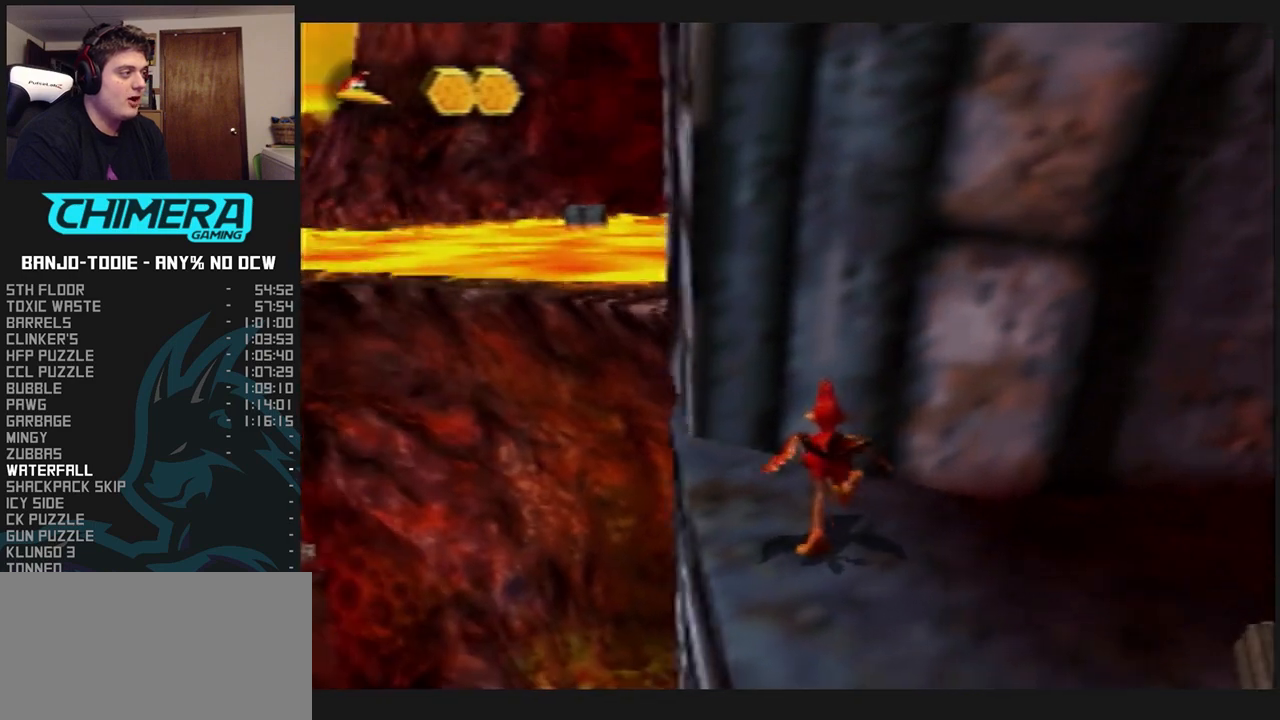
{"dt_ms": 500, "buttons": ["L1"], "left_stick": "center", "events": []}
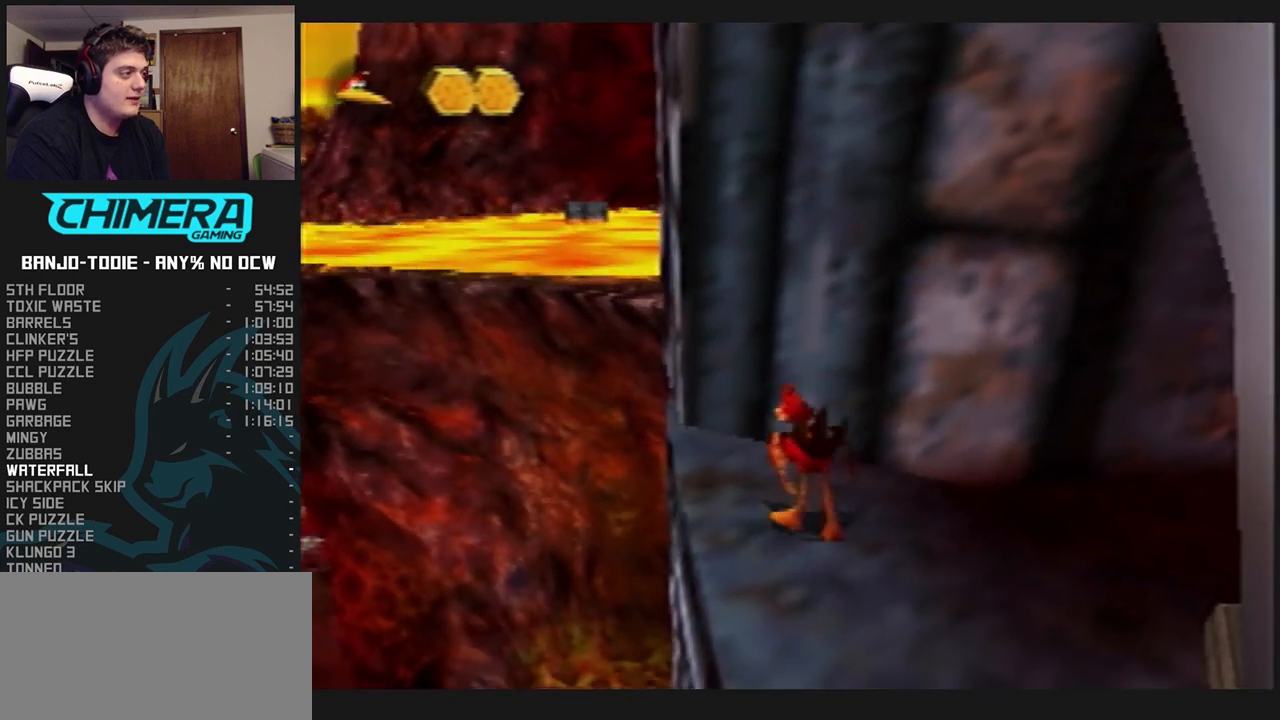
{"dt_ms": 500, "buttons": ["L1"], "left_stick": "center", "events": []}
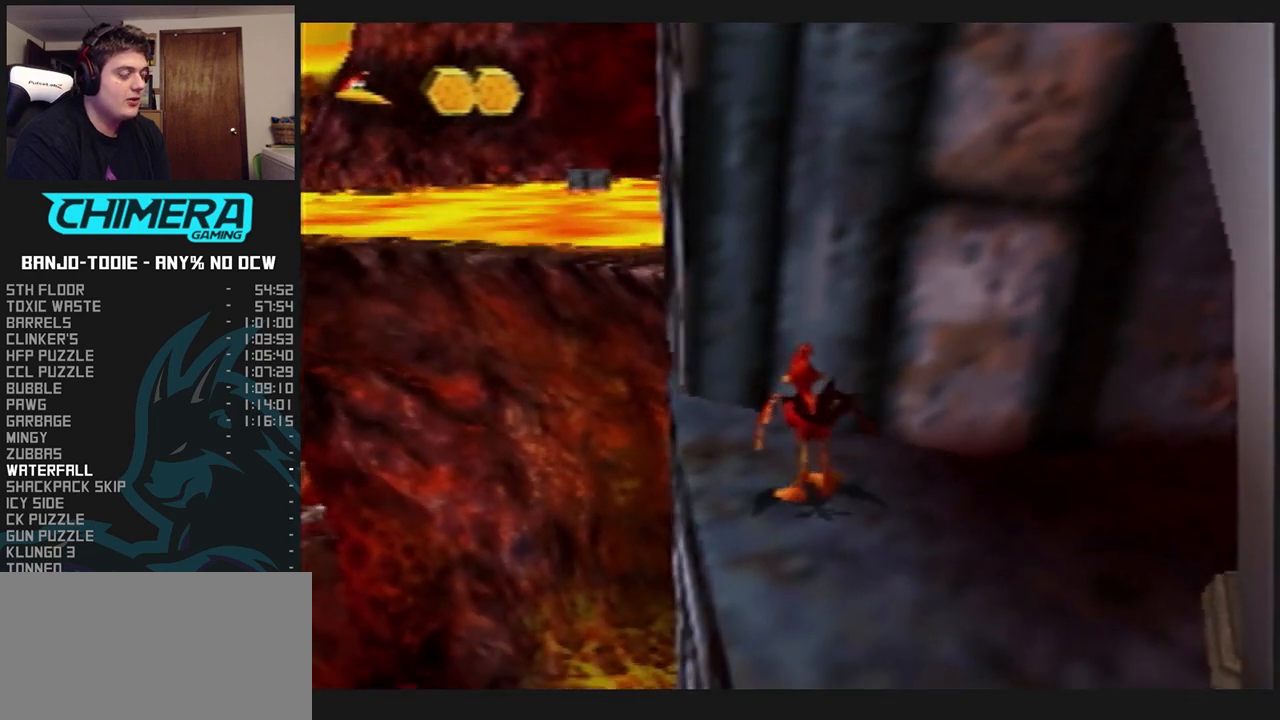
{"dt_ms": 500, "buttons": ["L1"], "left_stick": "center", "events": [[100, "C_RIGHT", "down"], [367, "C_RIGHT", "up"]]}
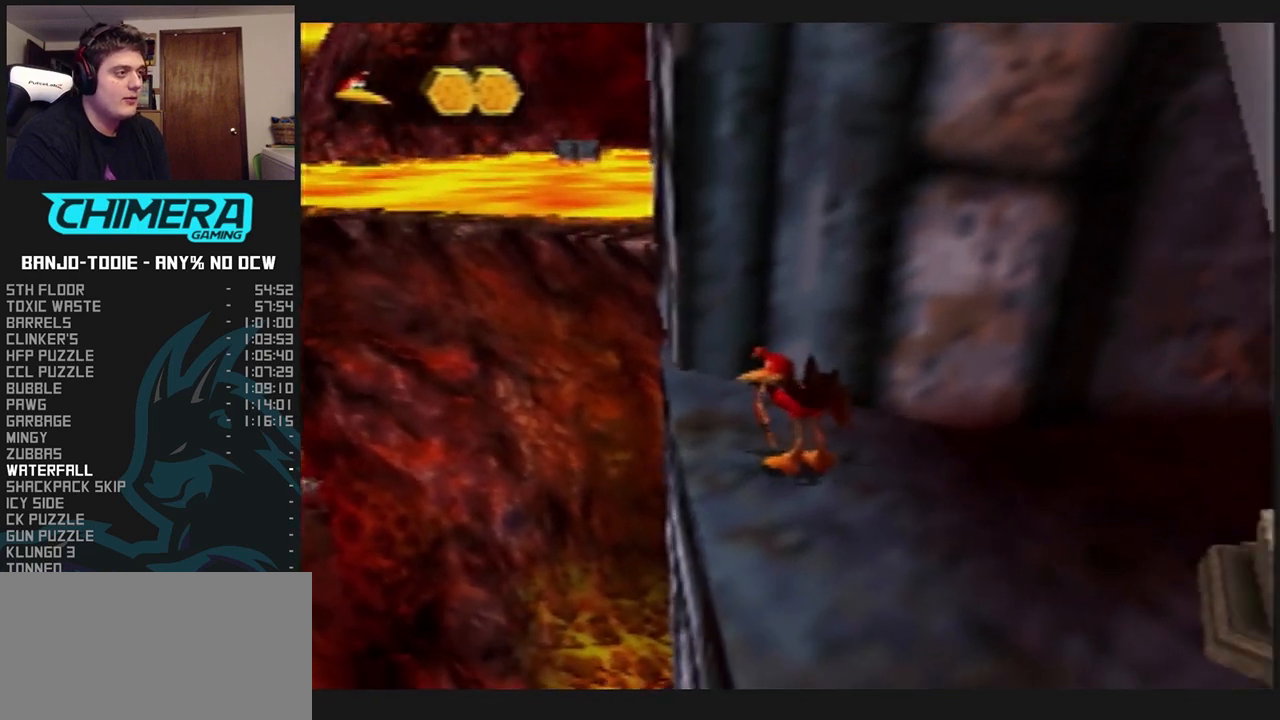
{"dt_ms": 500, "buttons": ["L1"], "left_stick": "center", "events": []}
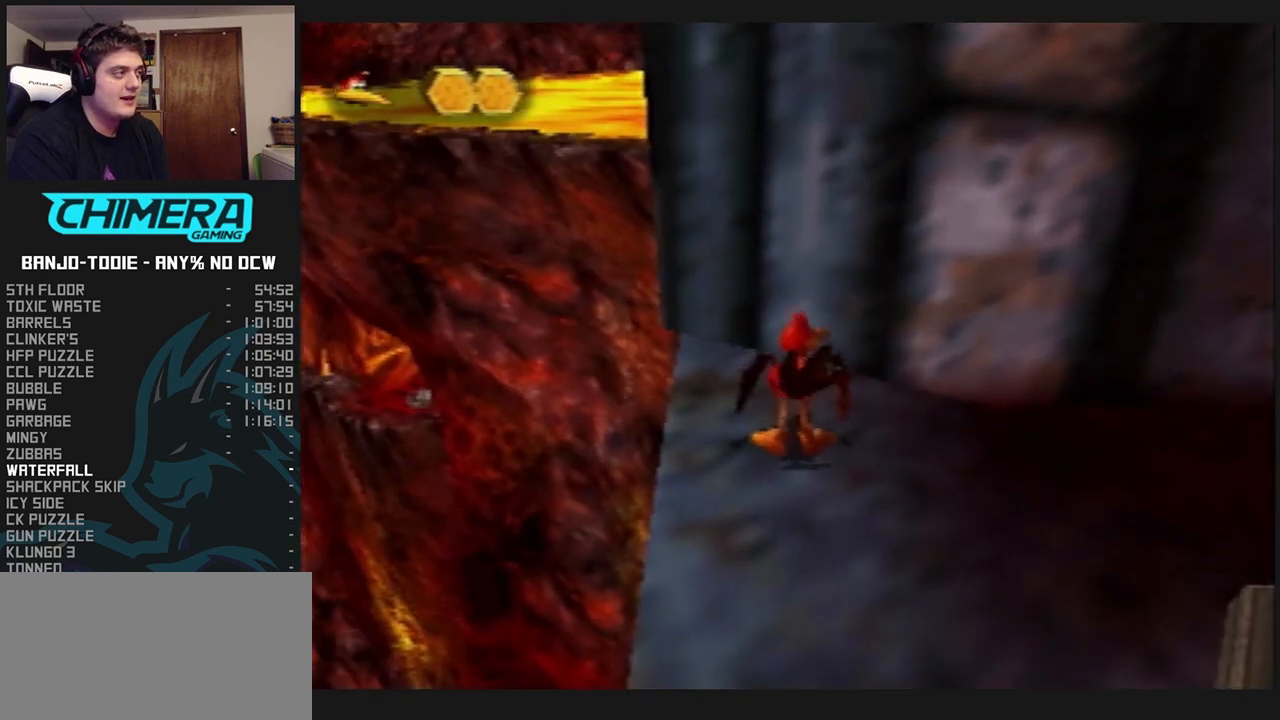
{"dt_ms": 500, "buttons": ["L1", "C_LEFT"], "left_stick": "center", "events": [[333, "C_LEFT", "down"]]}
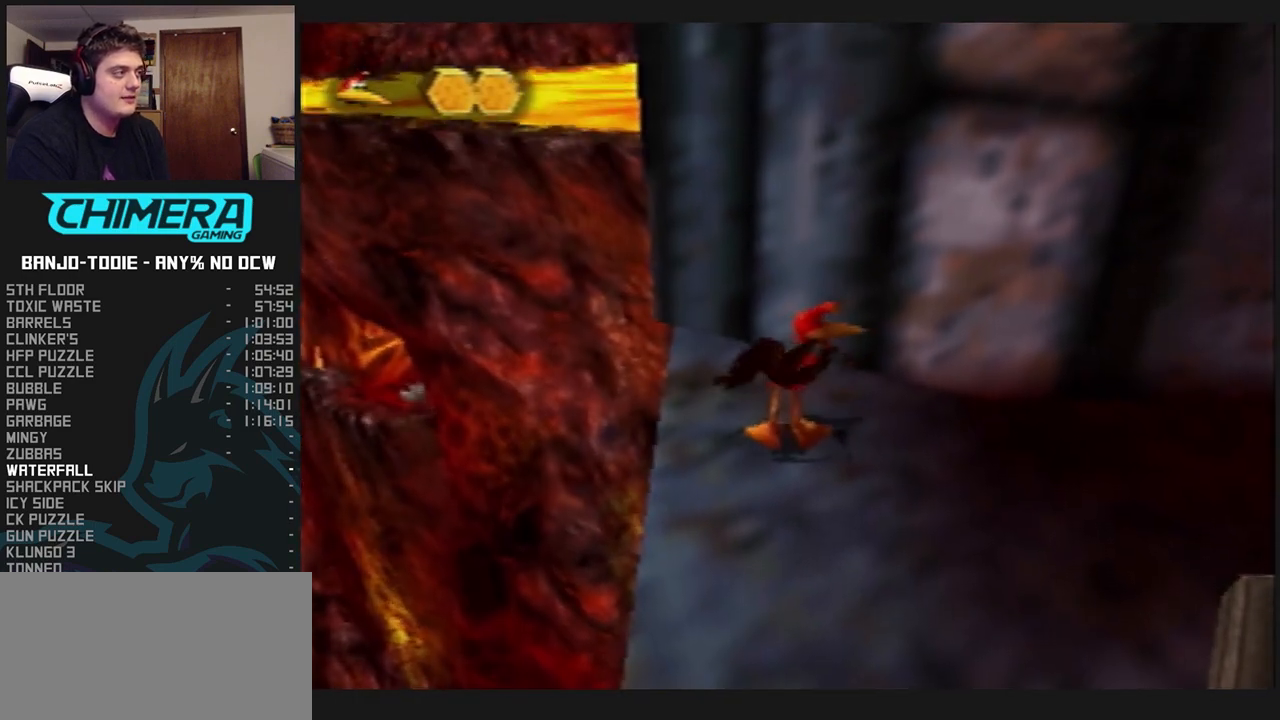
{"dt_ms": 1000, "buttons": ["L1", "C_RIGHT"], "left_stick": "center", "events": [[500, "C_LEFT", "up"], [533, "left_stick", "right"], [667, "left_stick", "center"], [767, "left_stick", "up-left"], [900, "left_stick", "center"], [967, "C_RIGHT", "down"]]}
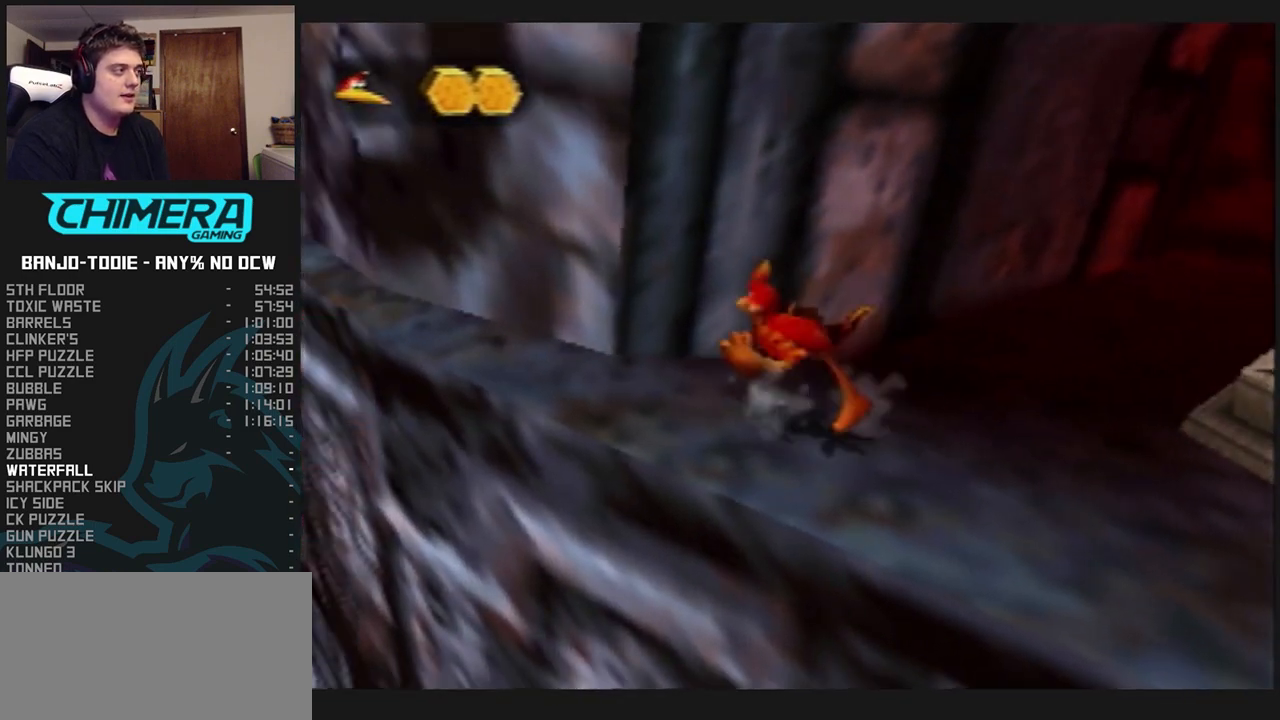
{"dt_ms": 500, "buttons": ["L1", "C_RIGHT"], "left_stick": "center", "events": []}
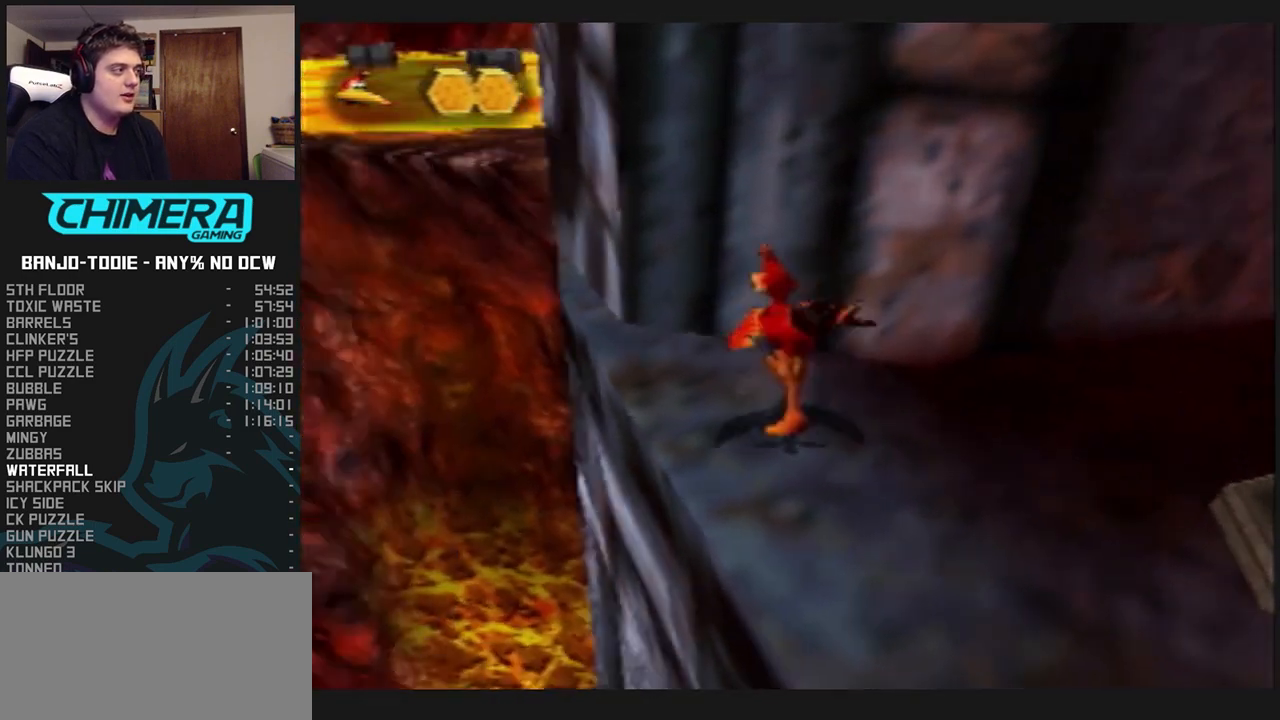
{"dt_ms": 500, "buttons": ["L1"], "left_stick": "center", "events": [[100, "C_RIGHT", "up"]]}
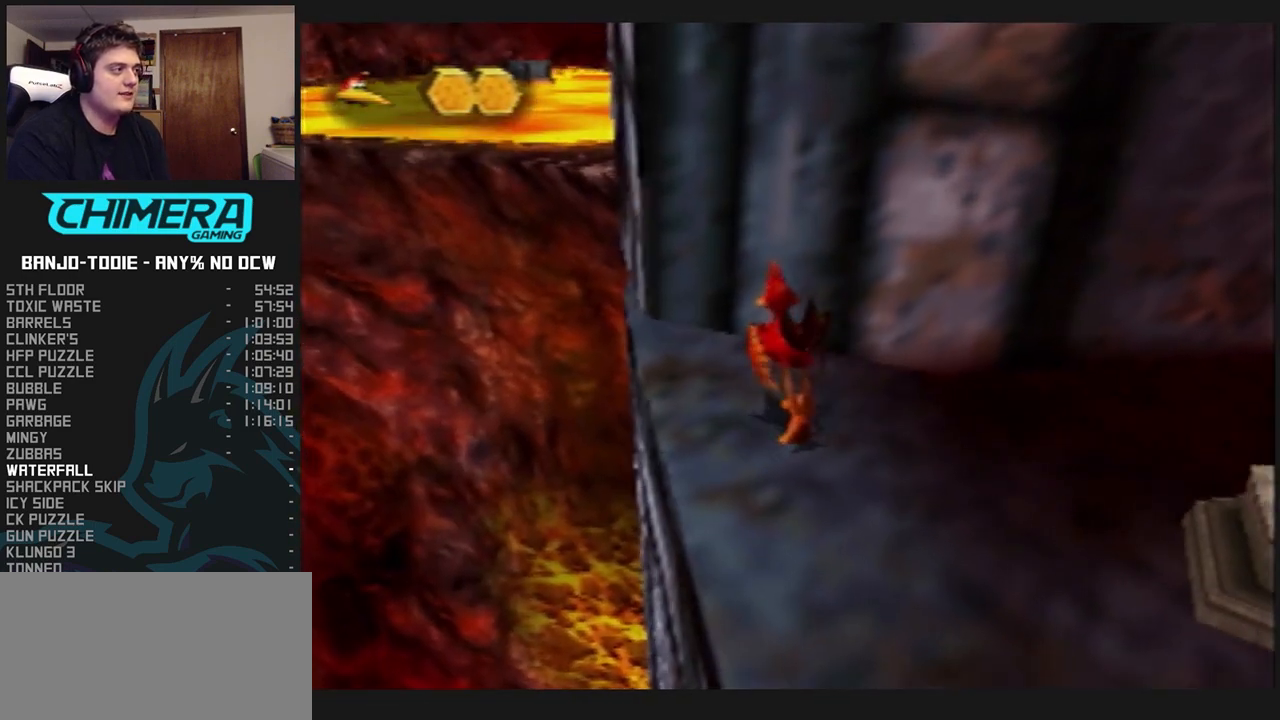
{"dt_ms": 500, "buttons": ["L1"], "left_stick": "center", "events": [[400, "left_stick", "up"], [467, "left_stick", "center"]]}
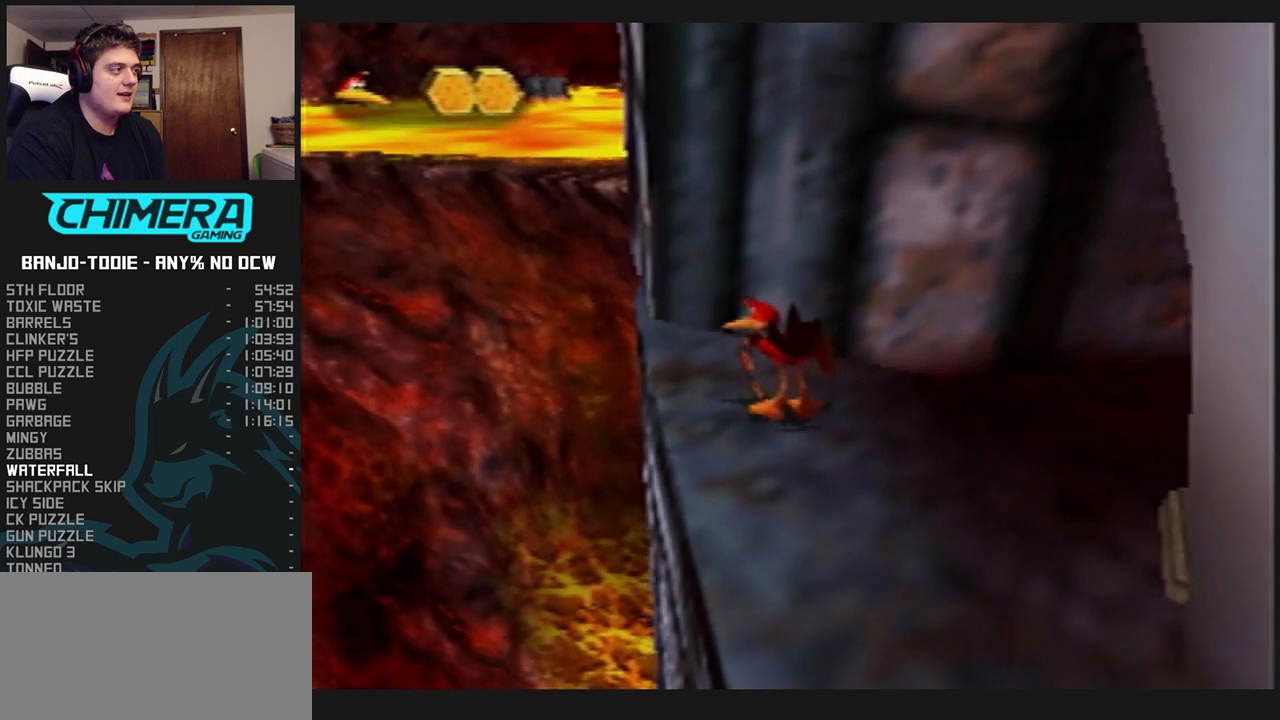
{"dt_ms": 500, "buttons": ["L1"], "left_stick": "center", "events": []}
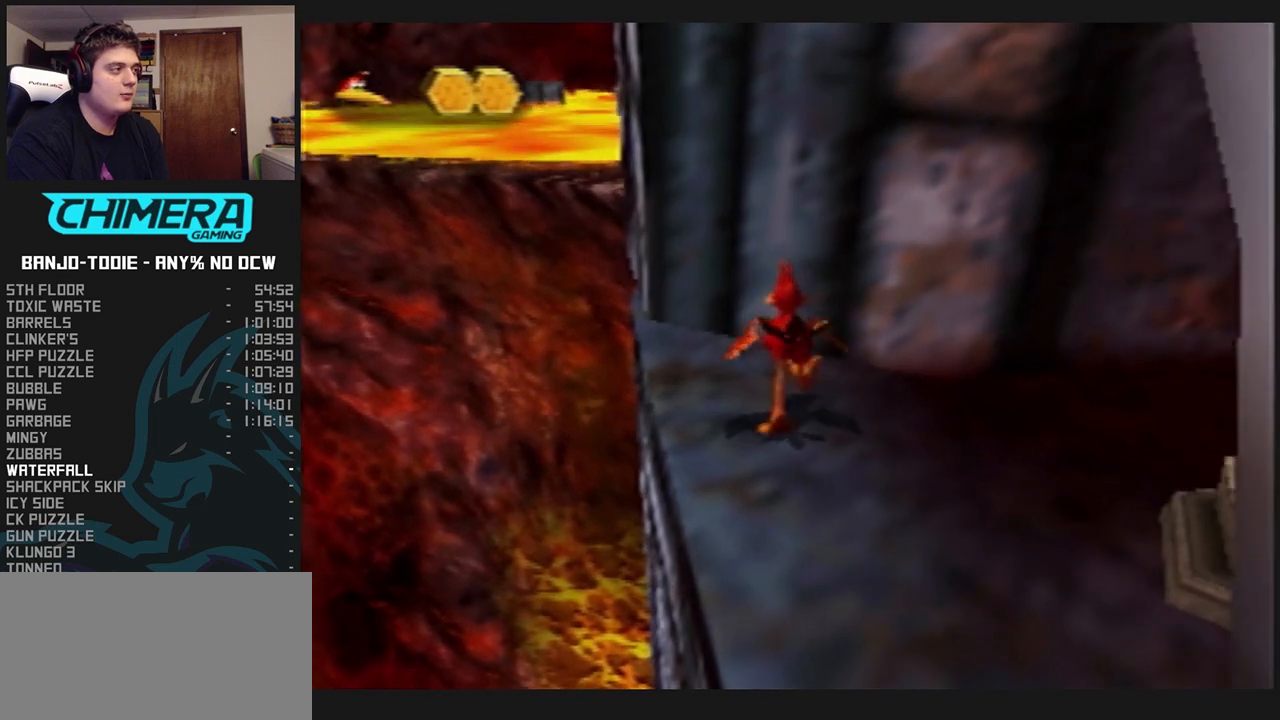
{"dt_ms": 500, "buttons": ["L1"], "left_stick": "center", "events": []}